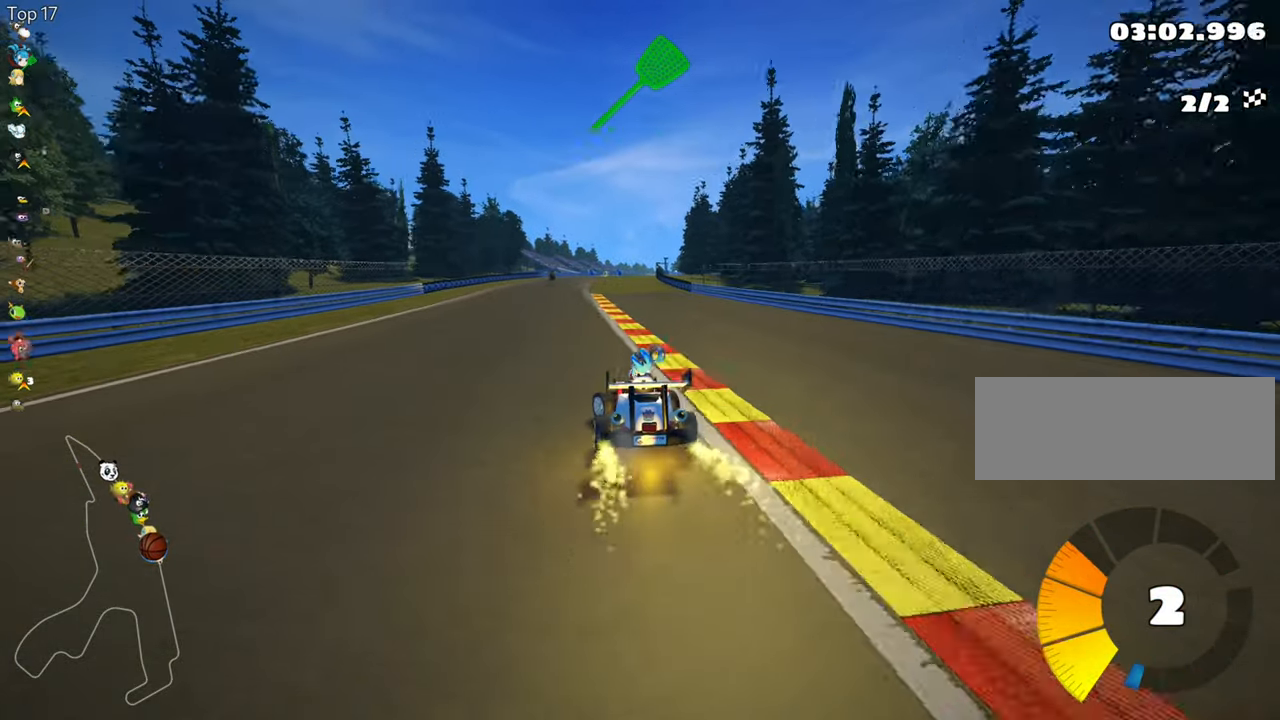
Gameplay with keyboard; each line is a JSON object with the keys held at the frame after it. "events" lists presses ("down") and releases ("up") of "down", "fire", "flag", "left", "look", "nitro", "right", "skid" and "up" between this image and that frame as [ms after this image, input, new state], when the widget could be followed in between. No other keys are recorded. Mouse input is not recorded. Key names are as the overlay labels them; some are game actions (e.g. jump) rather than physical keys.
{"keys": ["left", "skid", "up"], "events": [[250, "left", "up"], [300, "right", "down"], [300, "skid", "down"], [450, "left", "down"], [450, "right", "up"]]}
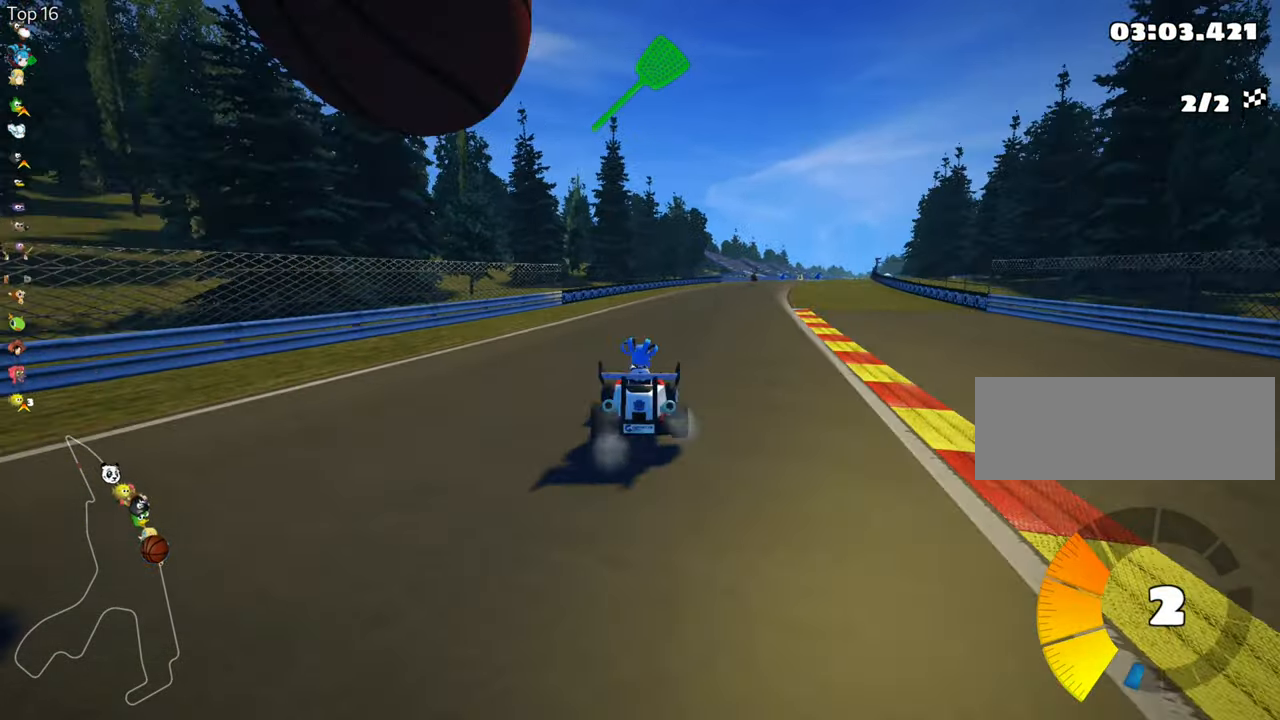
{"keys": ["left", "skid", "up"], "events": []}
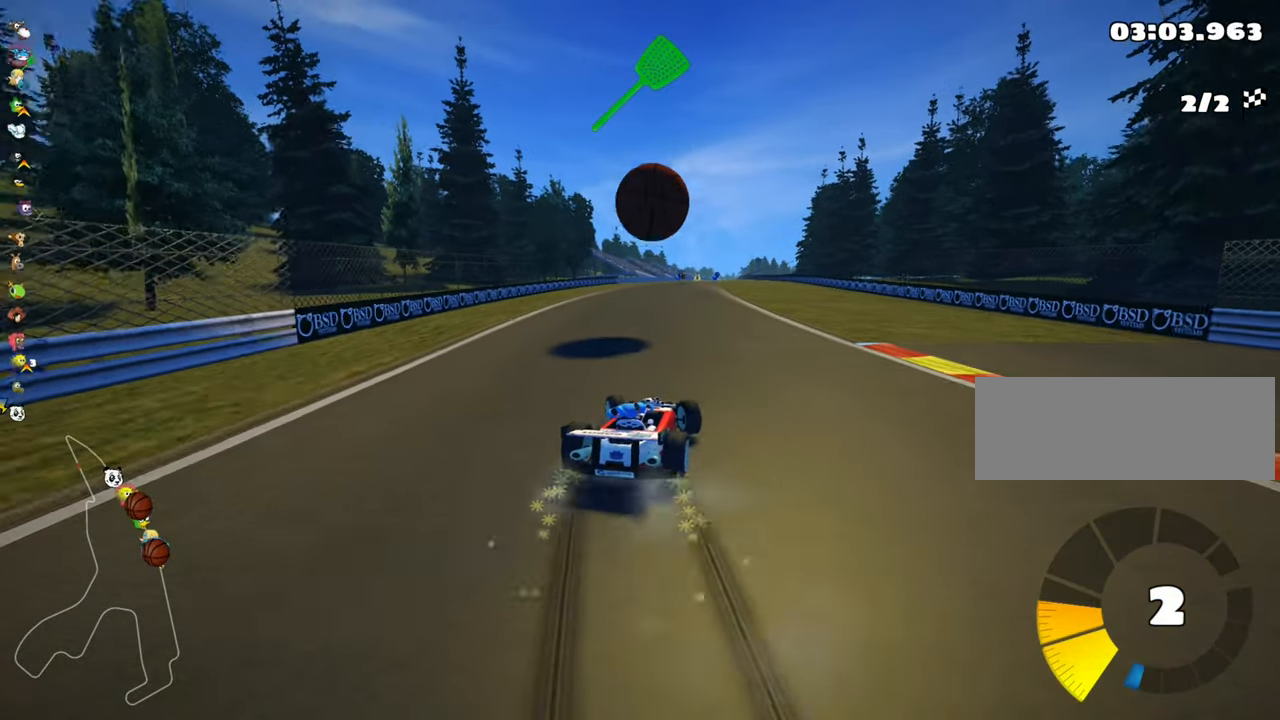
{"keys": ["left", "skid", "up"], "events": []}
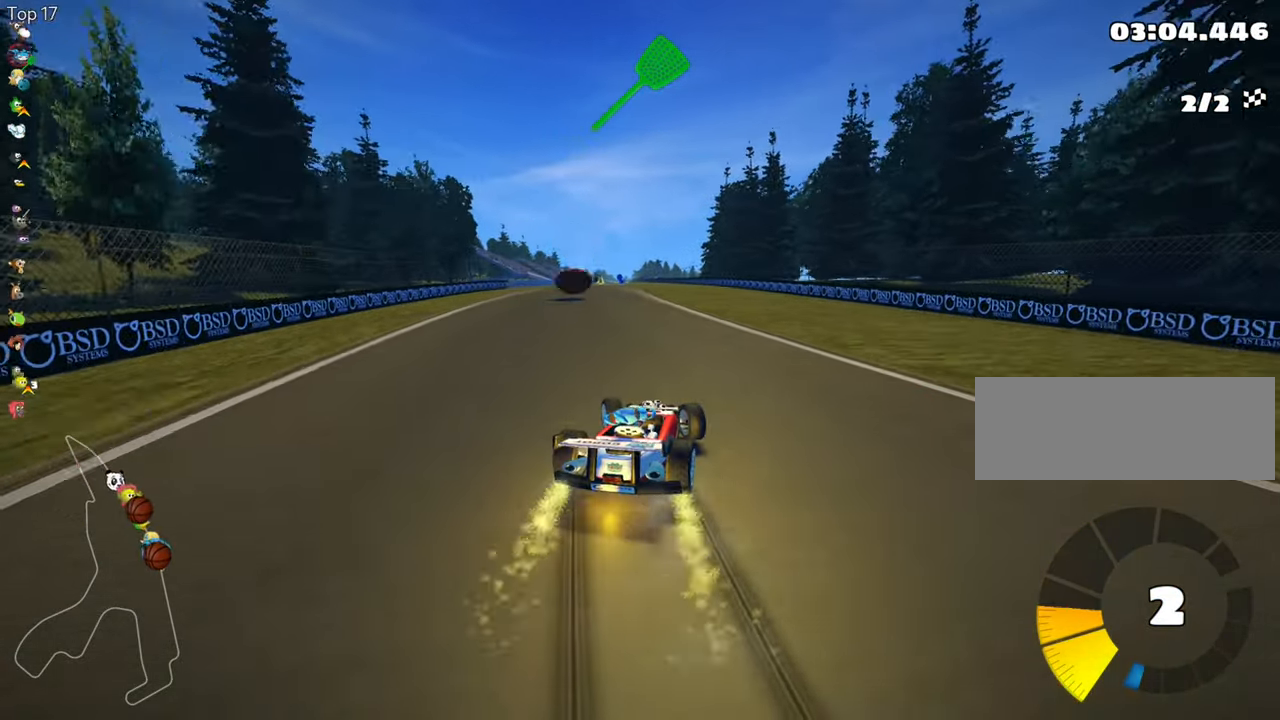
{"keys": ["left", "up"], "events": [[317, "skid", "up"]]}
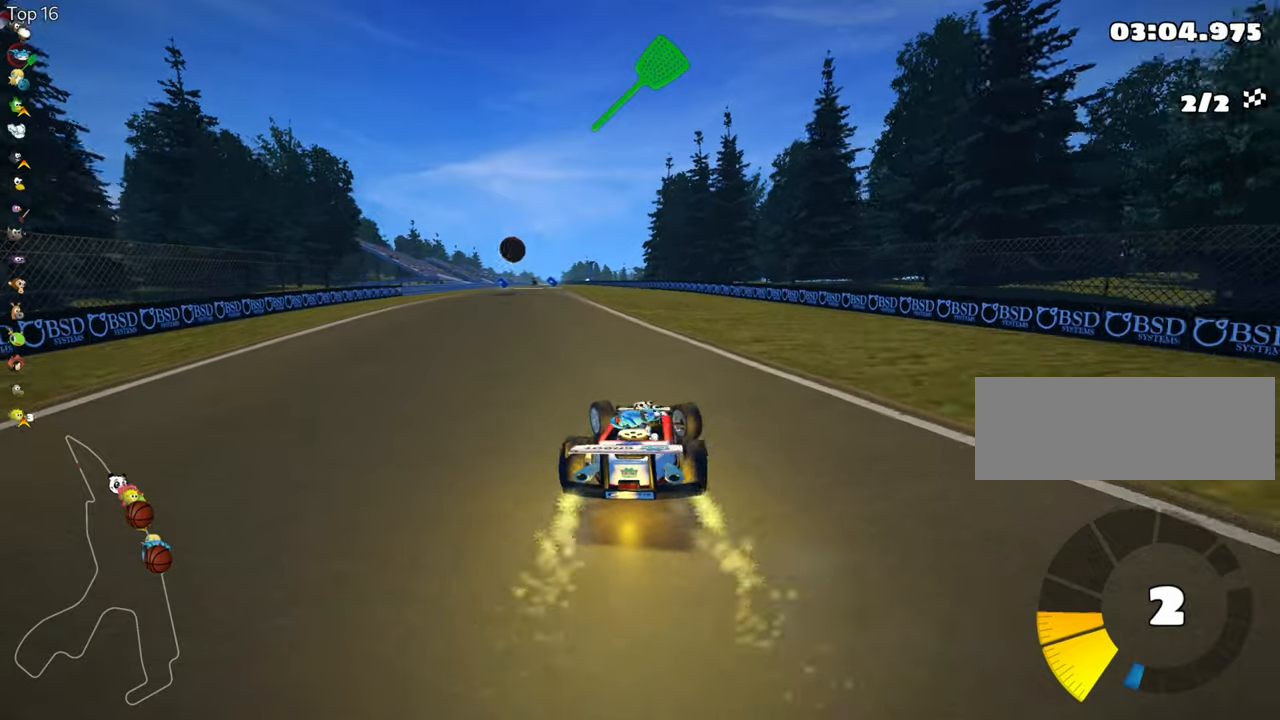
{"keys": ["look", "up"], "events": [[50, "look", "down"], [166, "left", "up"]]}
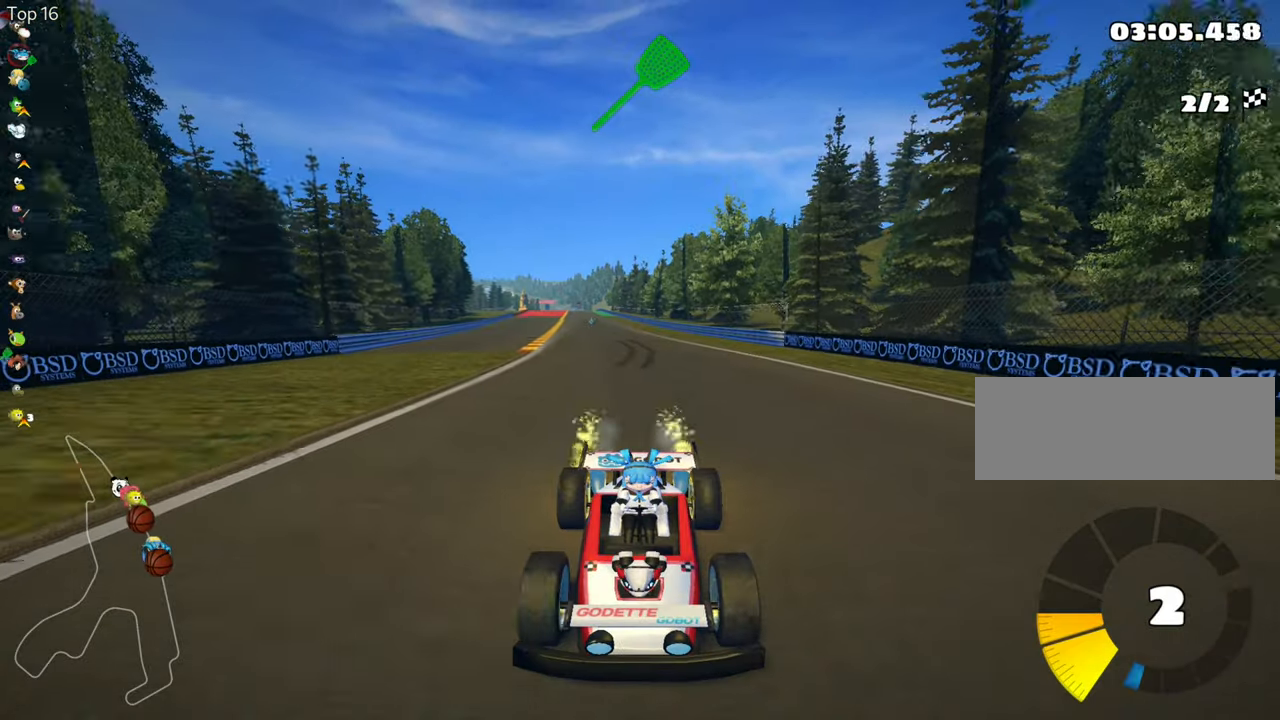
{"keys": ["look", "up"], "events": []}
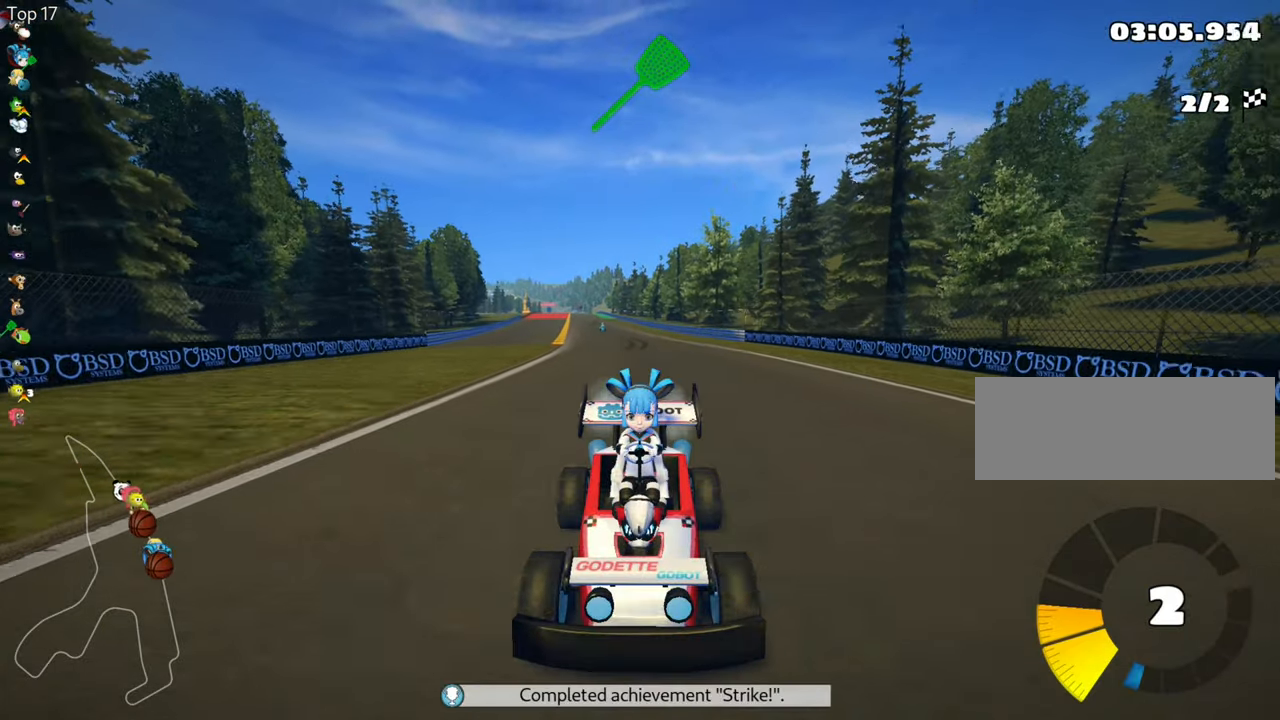
{"keys": ["up"], "events": [[200, "look", "up"]]}
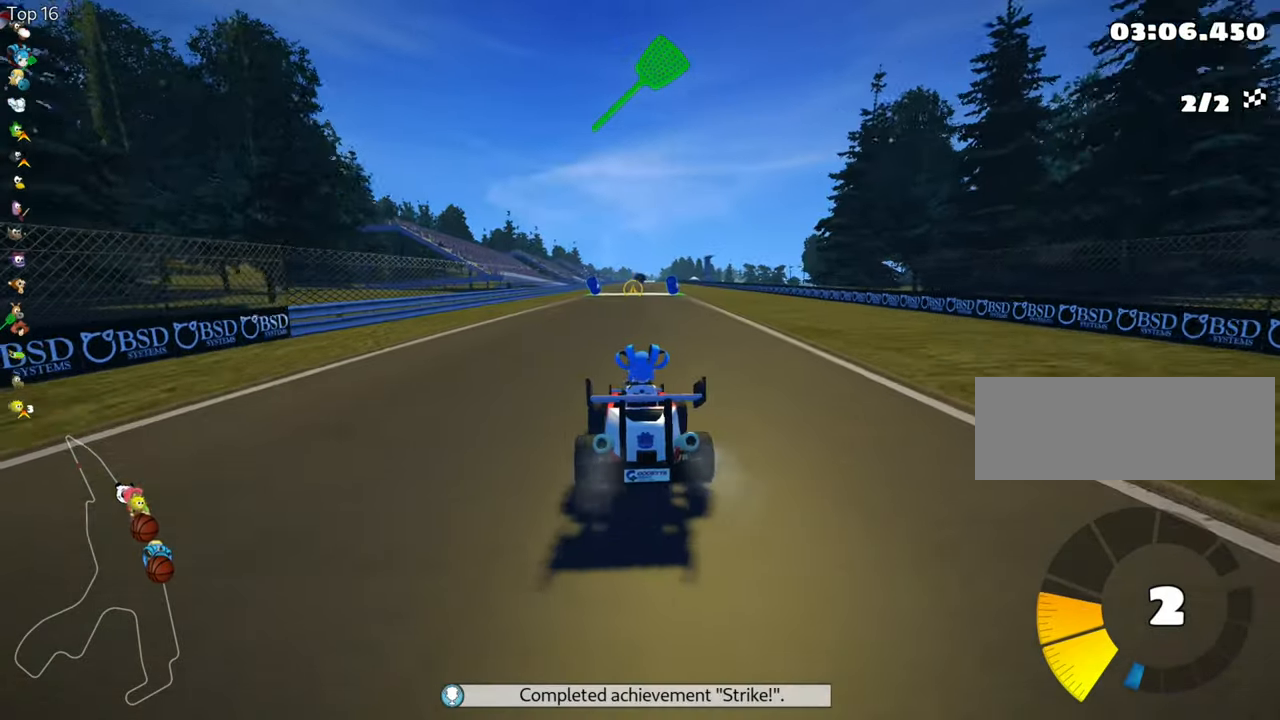
{"keys": ["up"], "events": [[250, "right", "down"], [366, "nitro", "down"], [400, "right", "up"], [500, "nitro", "up"]]}
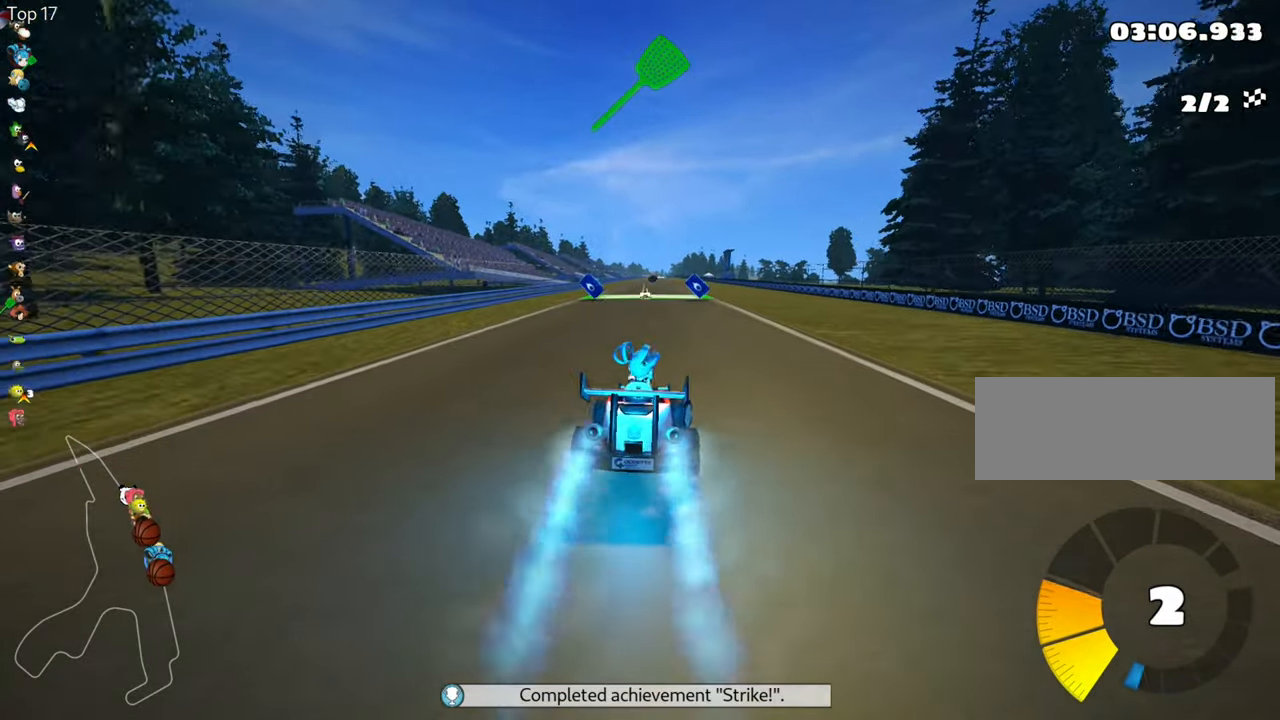
{"keys": ["right", "up"], "events": [[416, "right", "down"]]}
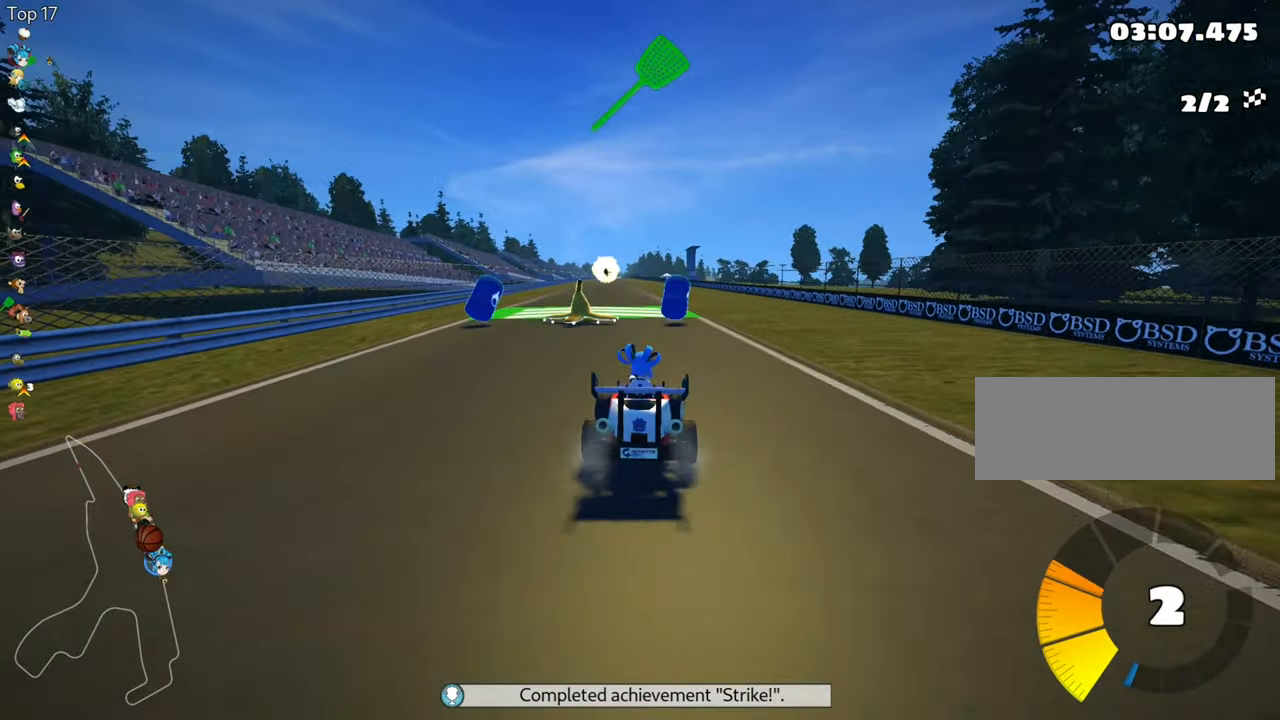
{"keys": ["left", "up"], "events": [[83, "right", "up"], [166, "fire", "down"], [183, "left", "down"], [233, "fire", "up"]]}
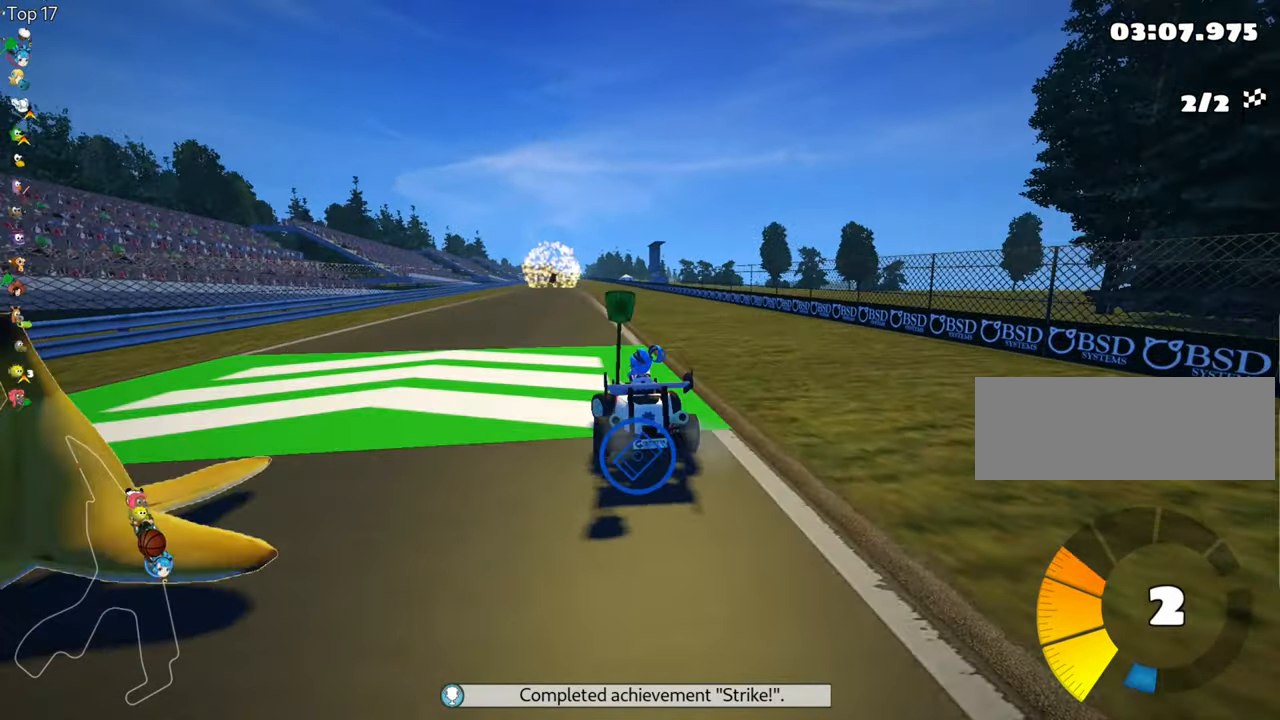
{"keys": ["up"], "events": [[83, "left", "up"]]}
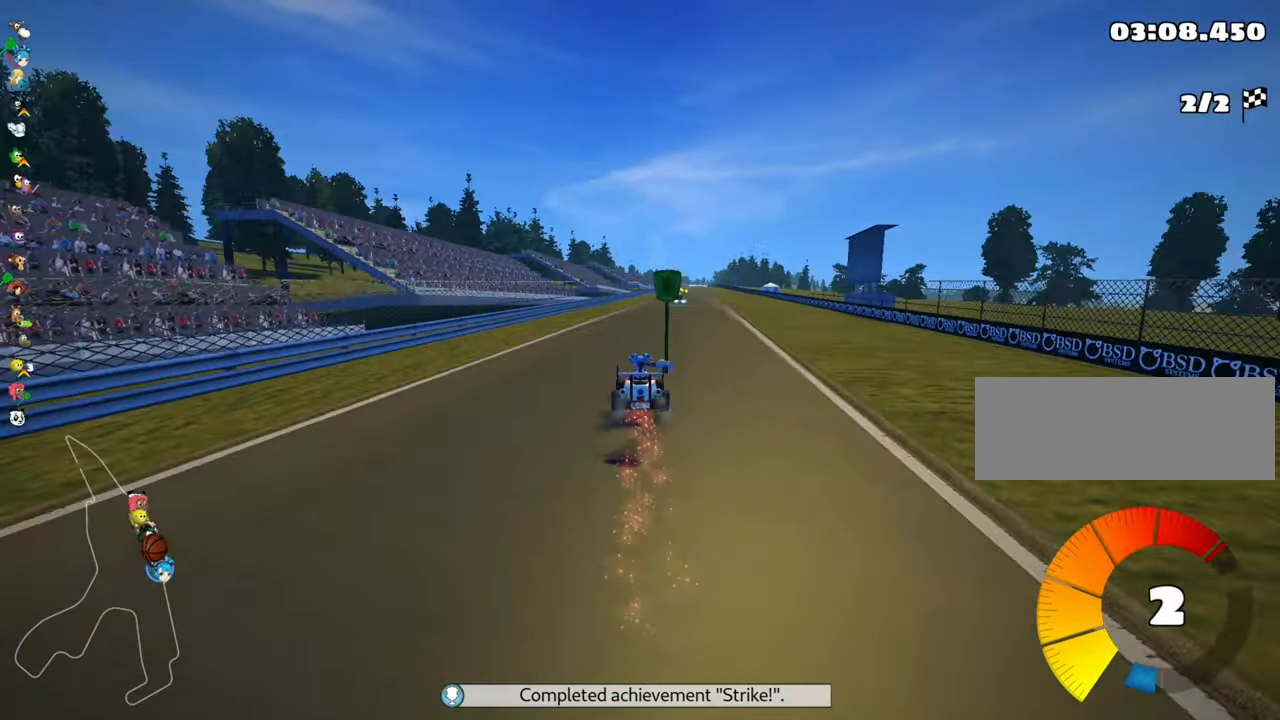
{"keys": ["up"], "events": [[166, "right", "down"], [300, "right", "up"]]}
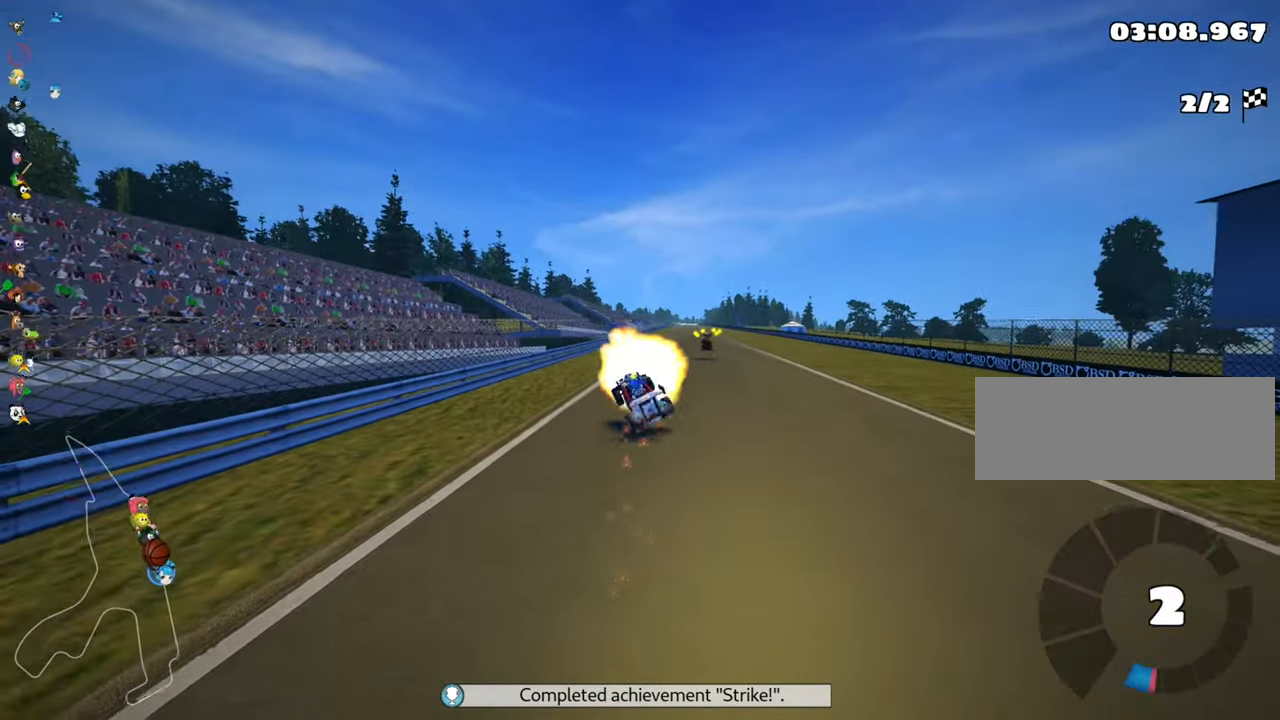
{"keys": ["up"], "events": []}
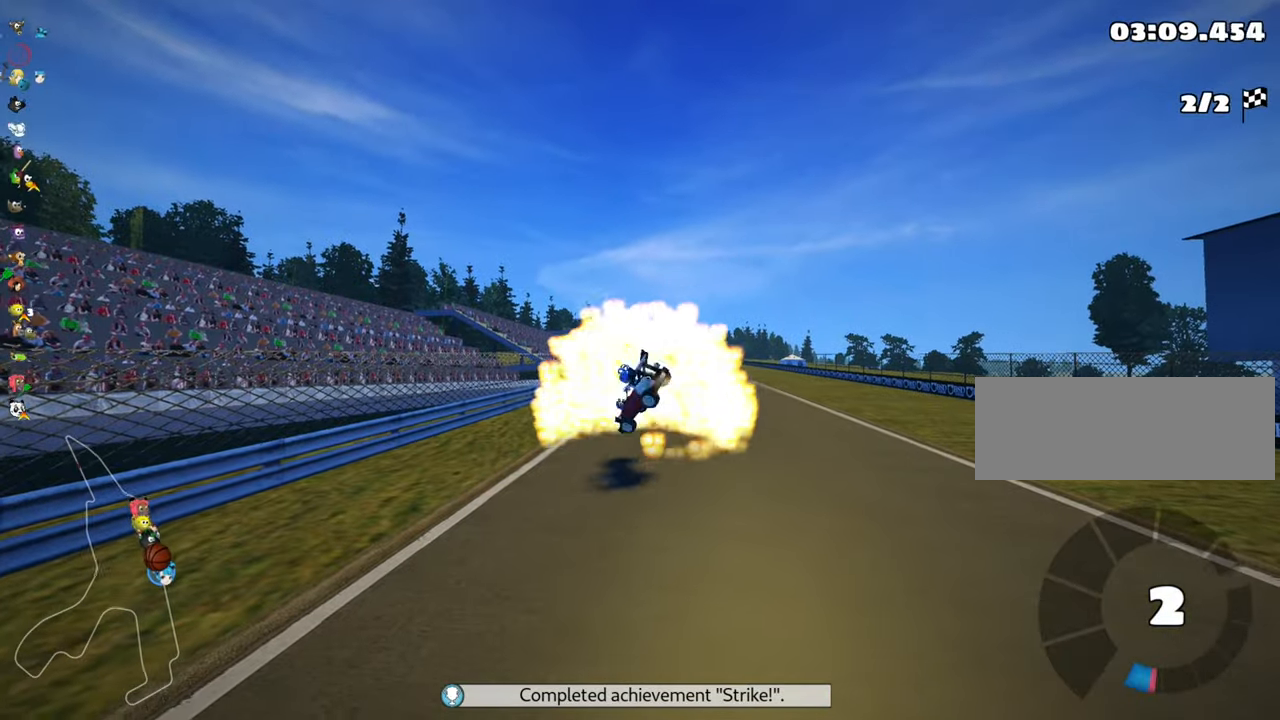
{"keys": ["nitro", "right", "up"], "events": [[300, "nitro", "down"], [300, "right", "down"]]}
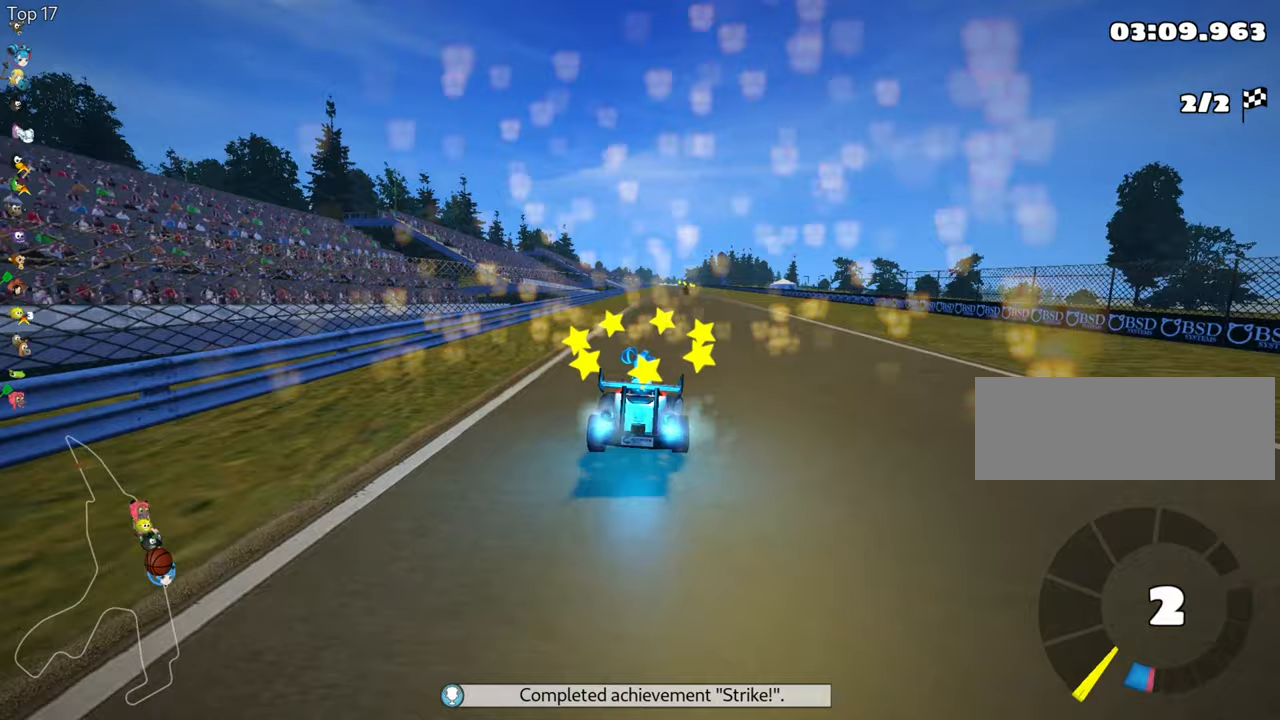
{"keys": ["left", "skid", "up"], "events": [[100, "nitro", "up"], [317, "right", "up"], [383, "skid", "down"], [433, "left", "down"]]}
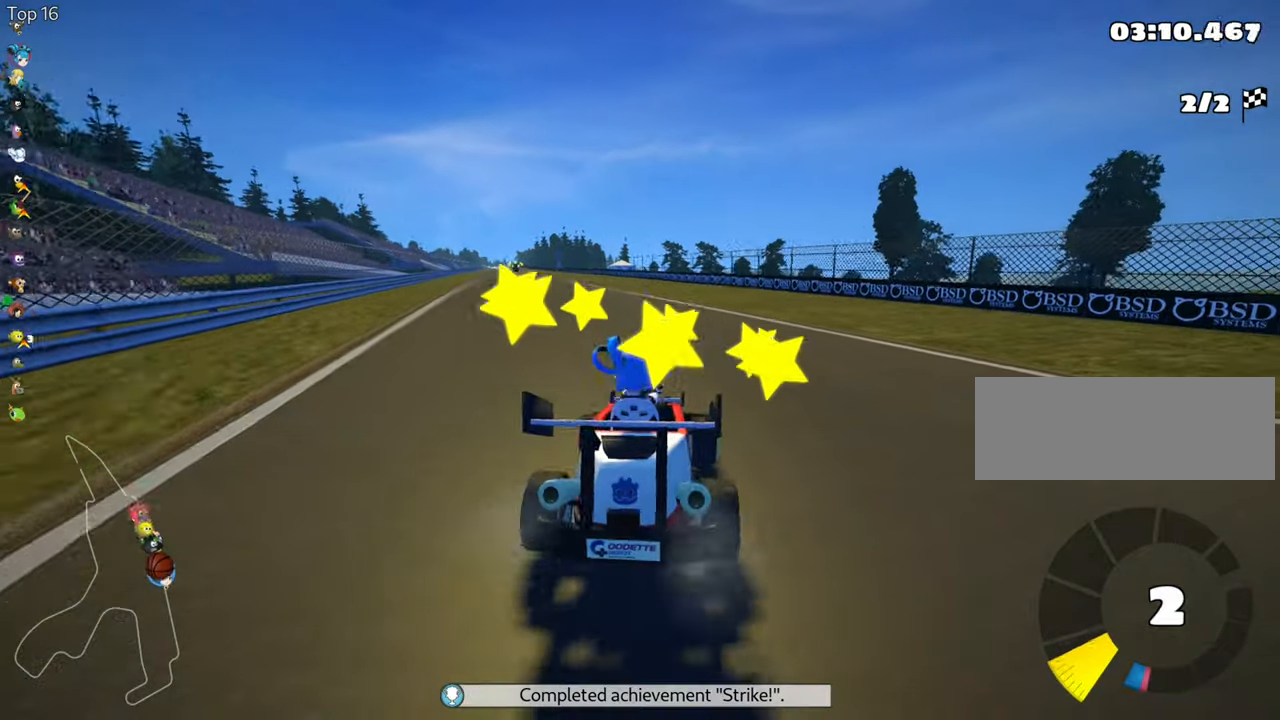
{"keys": ["right", "skid", "up"], "events": [[133, "left", "up"], [183, "right", "down"]]}
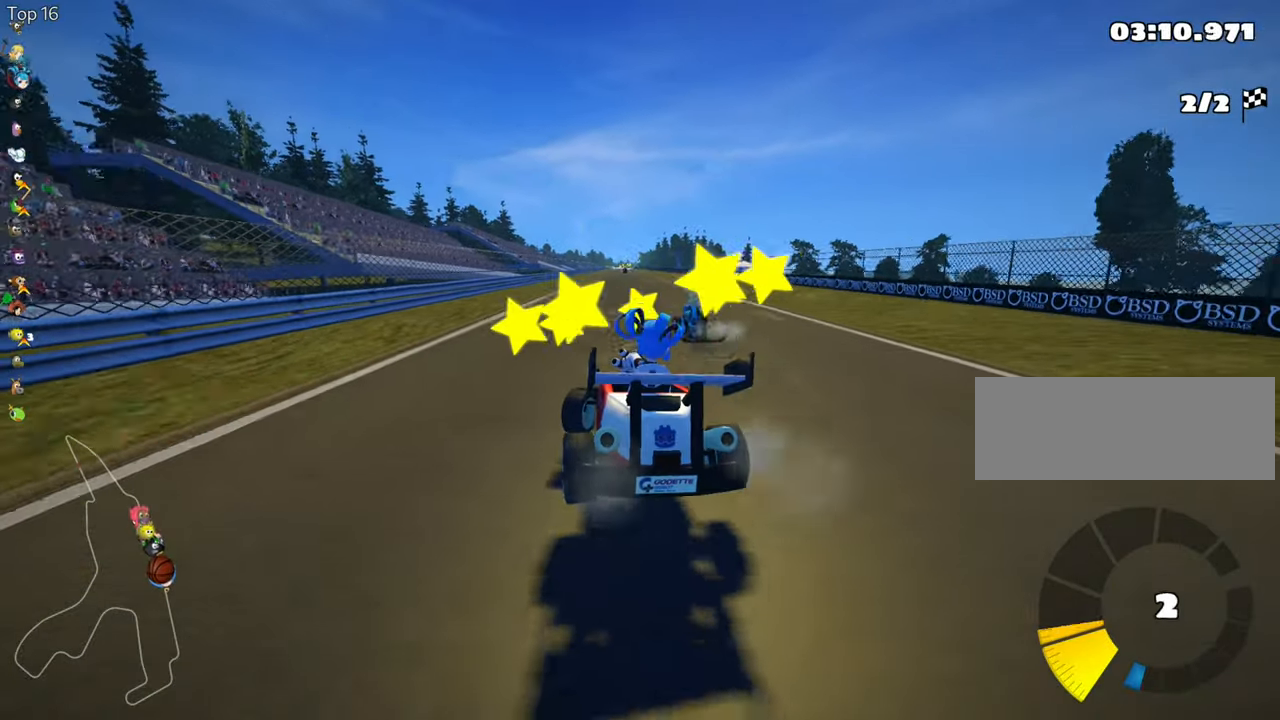
{"keys": ["right", "skid", "up"], "events": []}
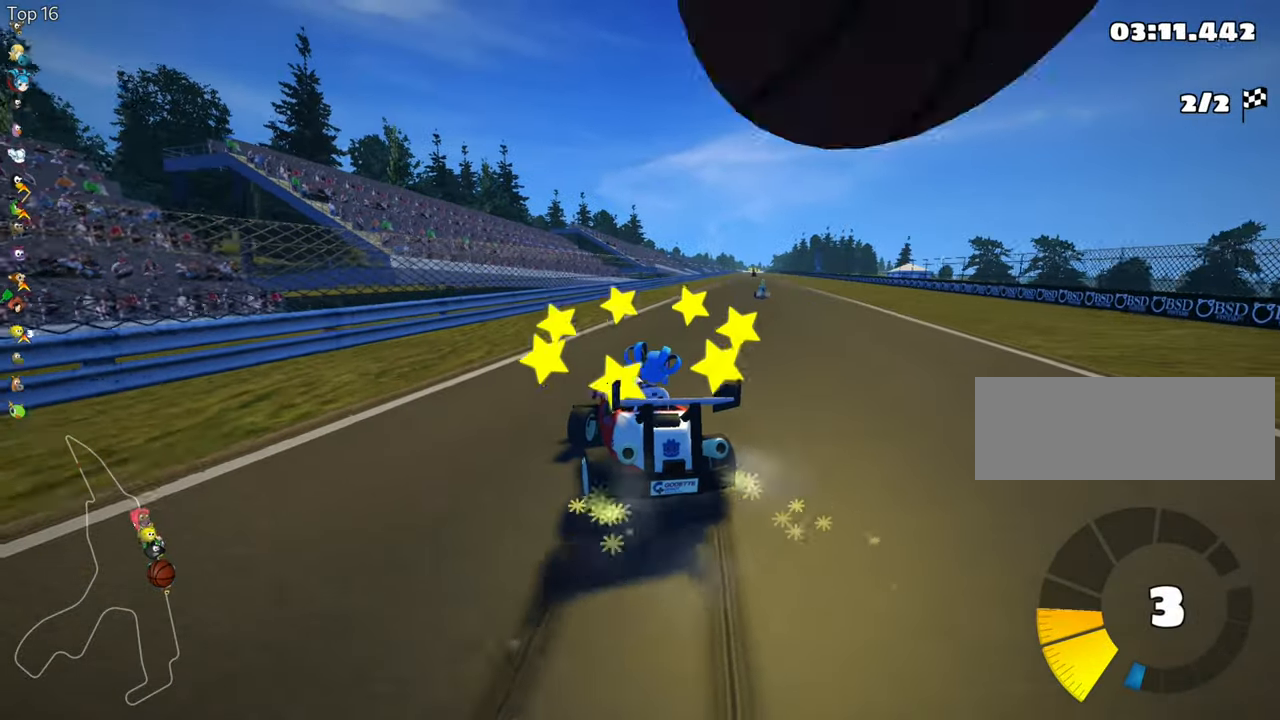
{"keys": ["right", "up"], "events": [[250, "skid", "up"]]}
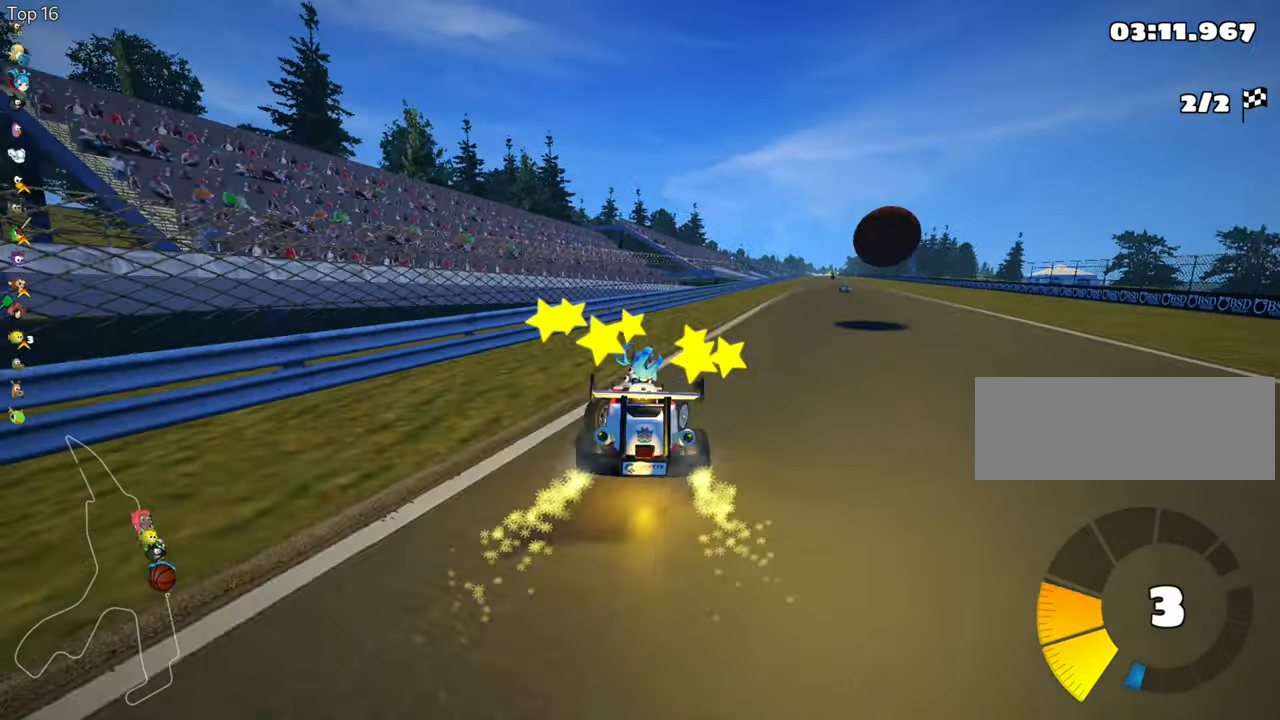
{"keys": ["right", "up"], "events": [[217, "nitro", "down"], [367, "nitro", "up"]]}
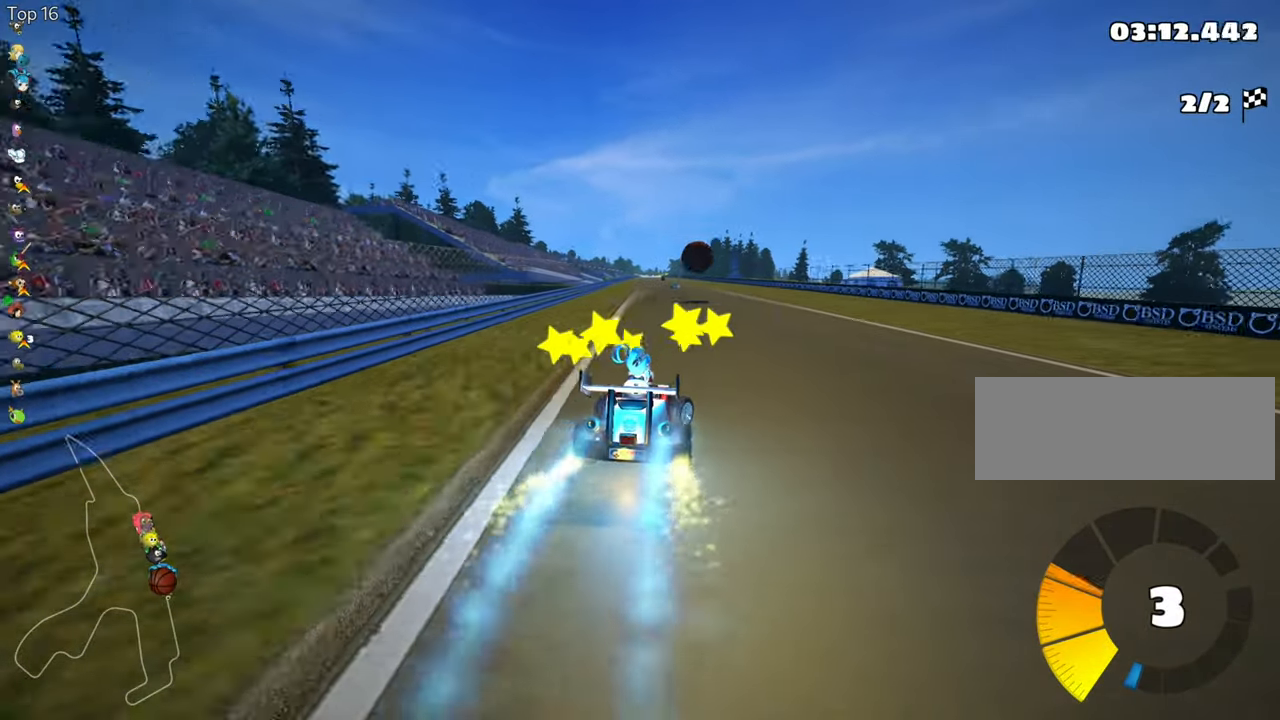
{"keys": ["right", "skid", "up"], "events": [[133, "right", "up"], [167, "left", "down"], [200, "skid", "down"], [367, "right", "down"], [400, "left", "up"]]}
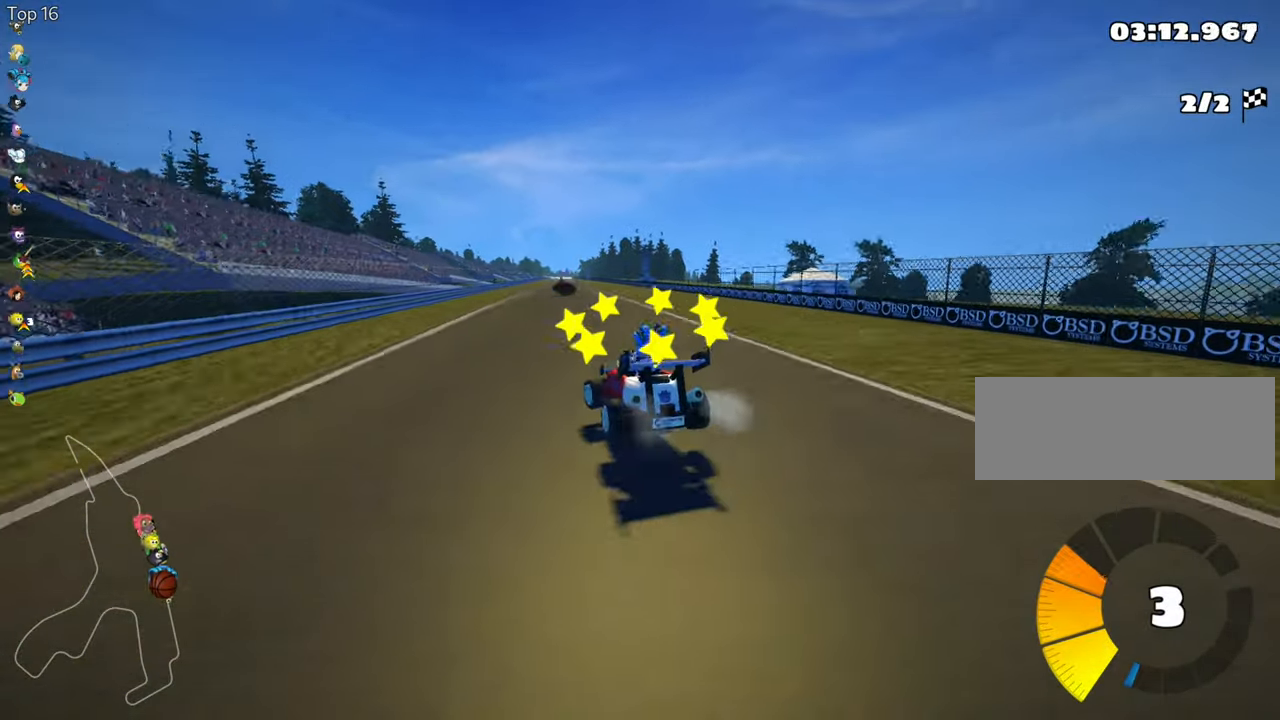
{"keys": ["right", "skid", "up"], "events": []}
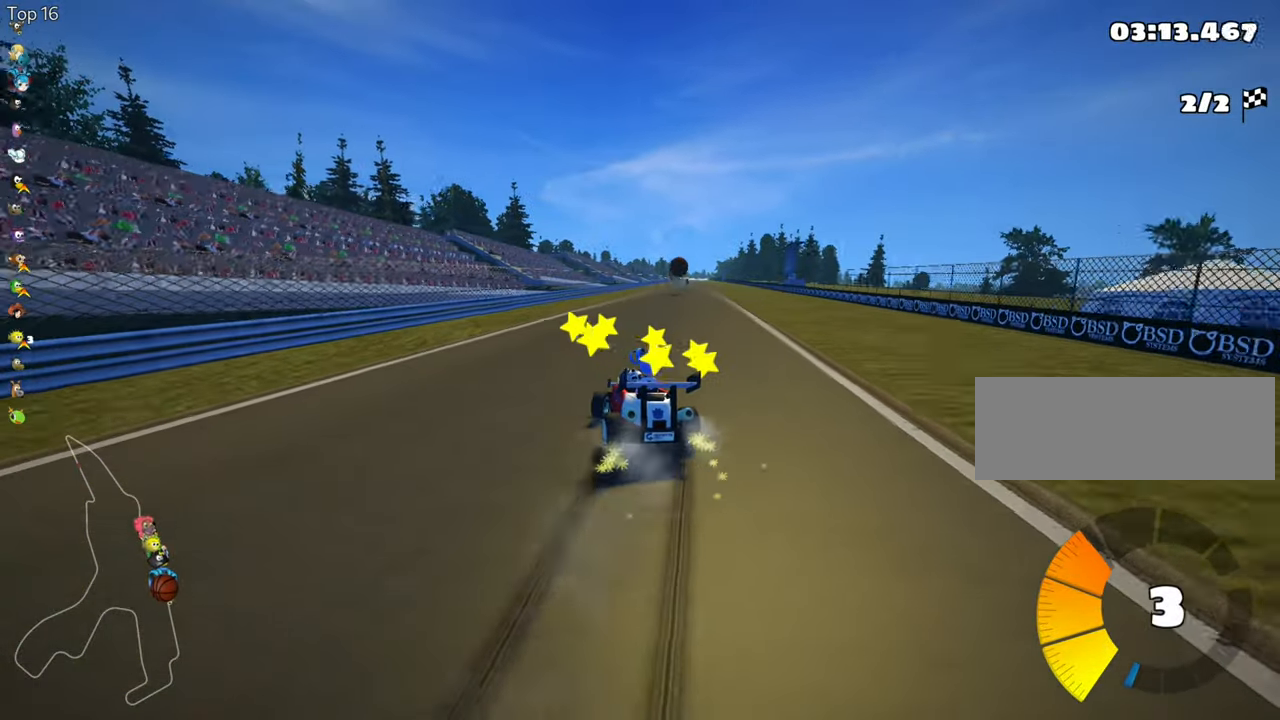
{"keys": ["right", "up"], "events": [[500, "skid", "up"]]}
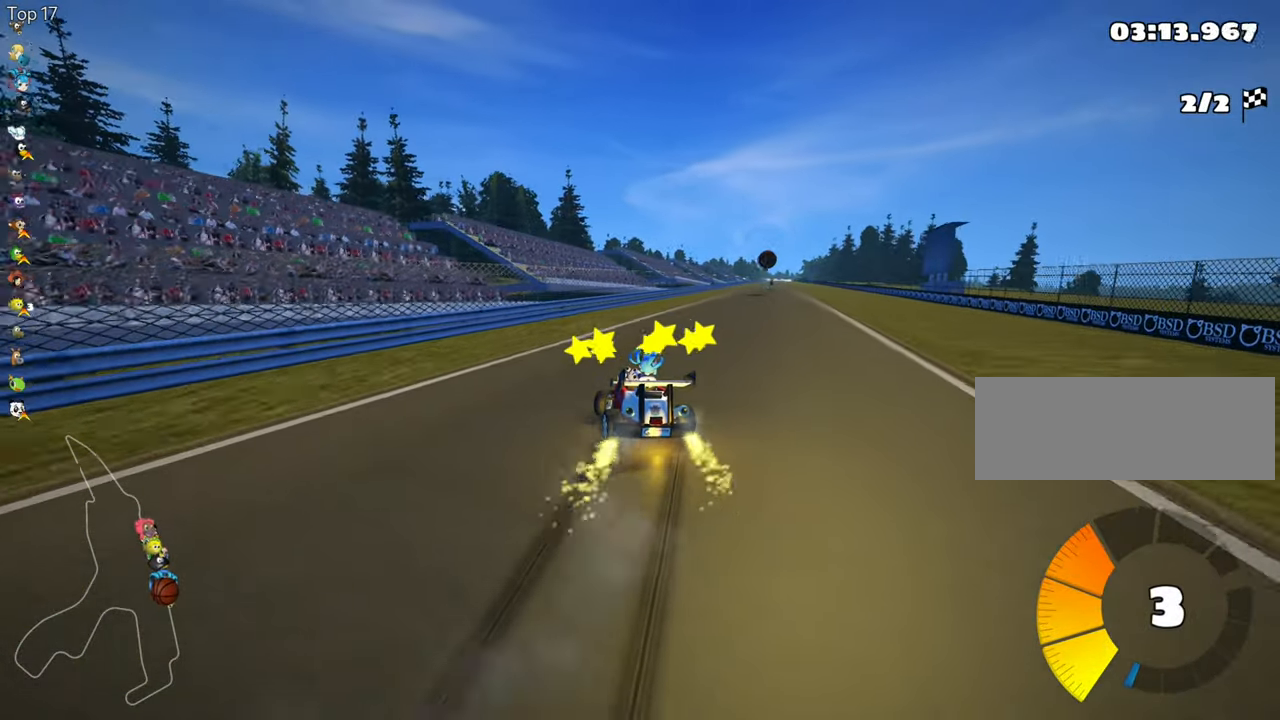
{"keys": ["right", "up"], "events": [[33, "nitro", "down"], [267, "nitro", "up"]]}
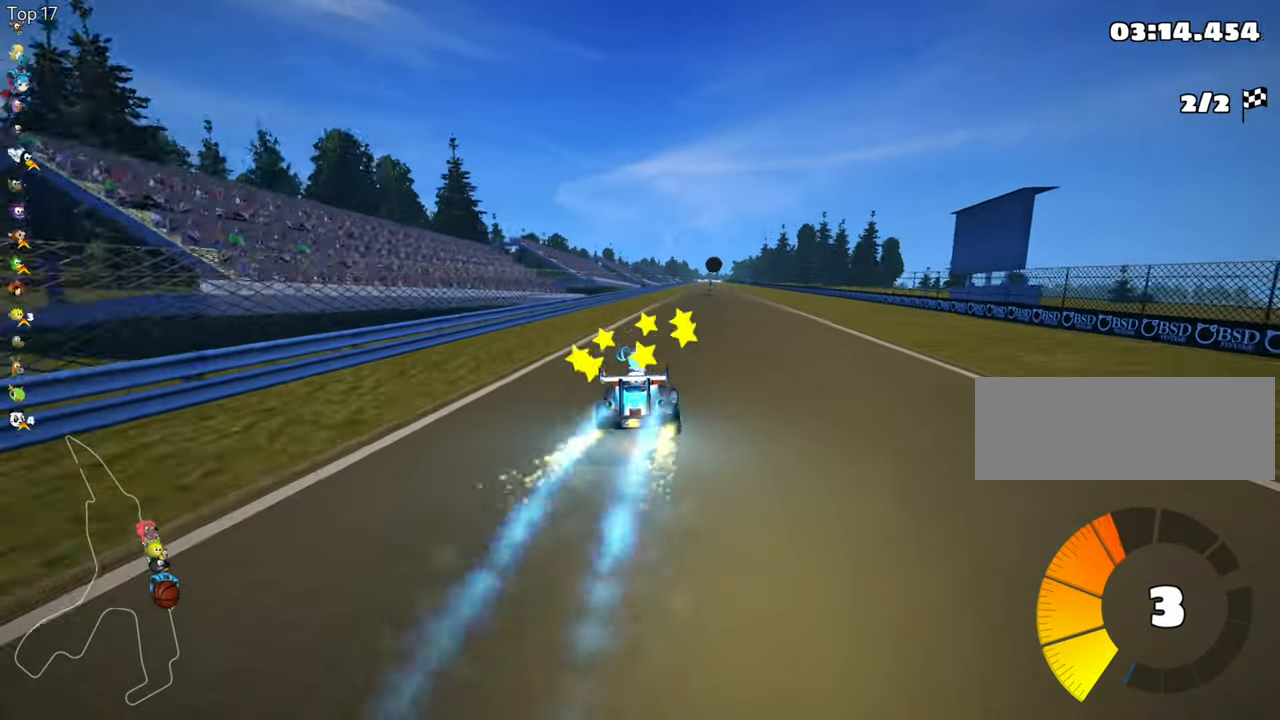
{"keys": ["up"], "events": [[33, "right", "up"]]}
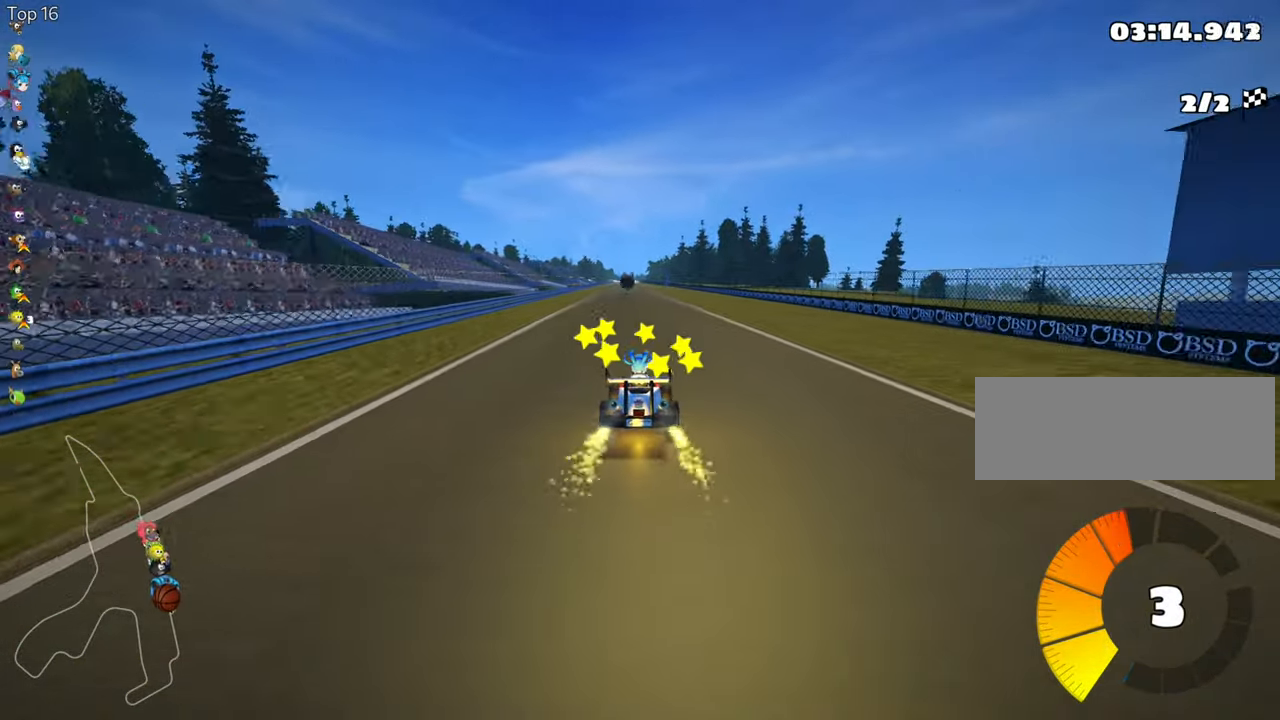
{"keys": ["right", "skid", "up"], "events": [[100, "left", "down"], [417, "left", "up"], [450, "skid", "down"], [484, "right", "down"]]}
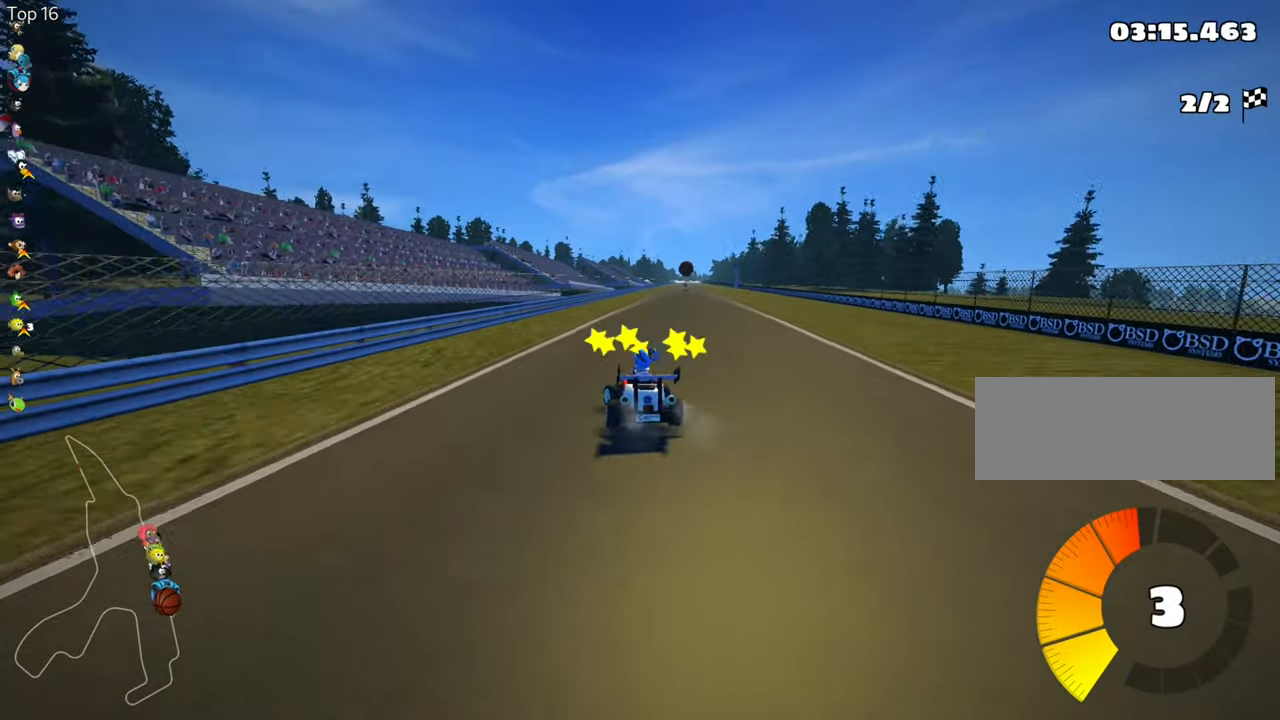
{"keys": ["left", "skid", "up"], "events": [[117, "right", "up"], [150, "left", "down"]]}
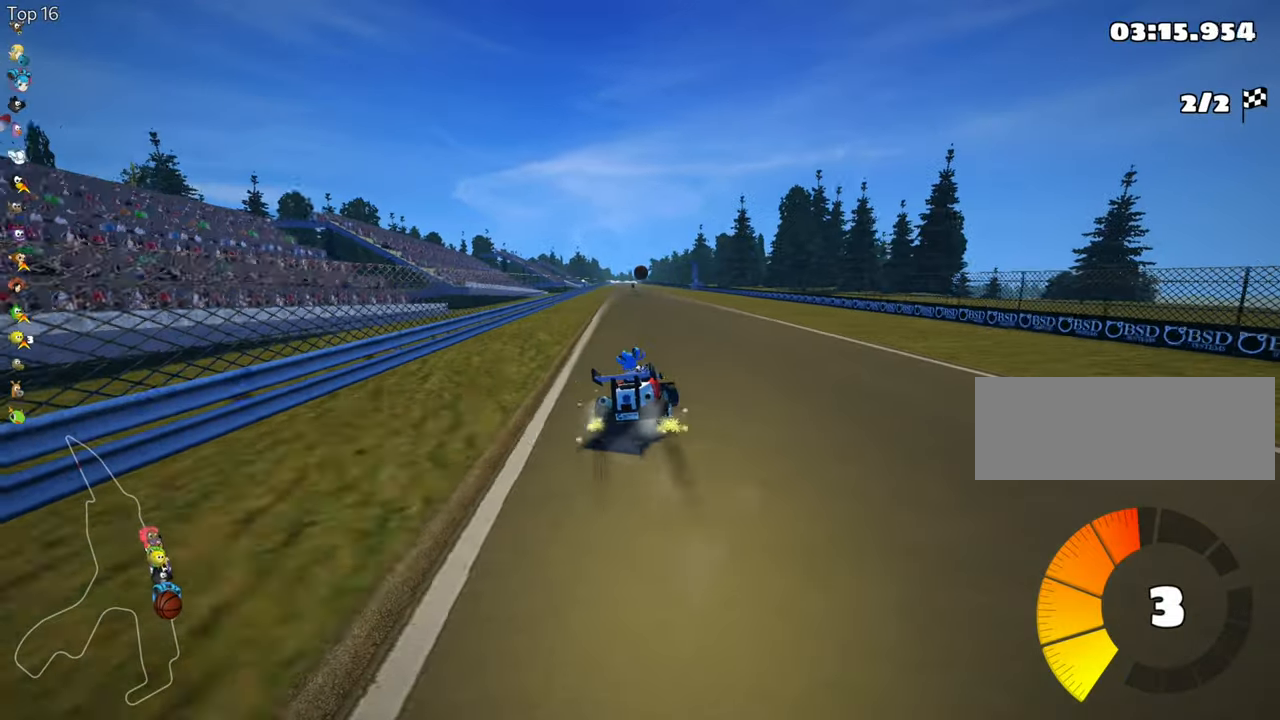
{"keys": ["left", "skid", "up"], "events": []}
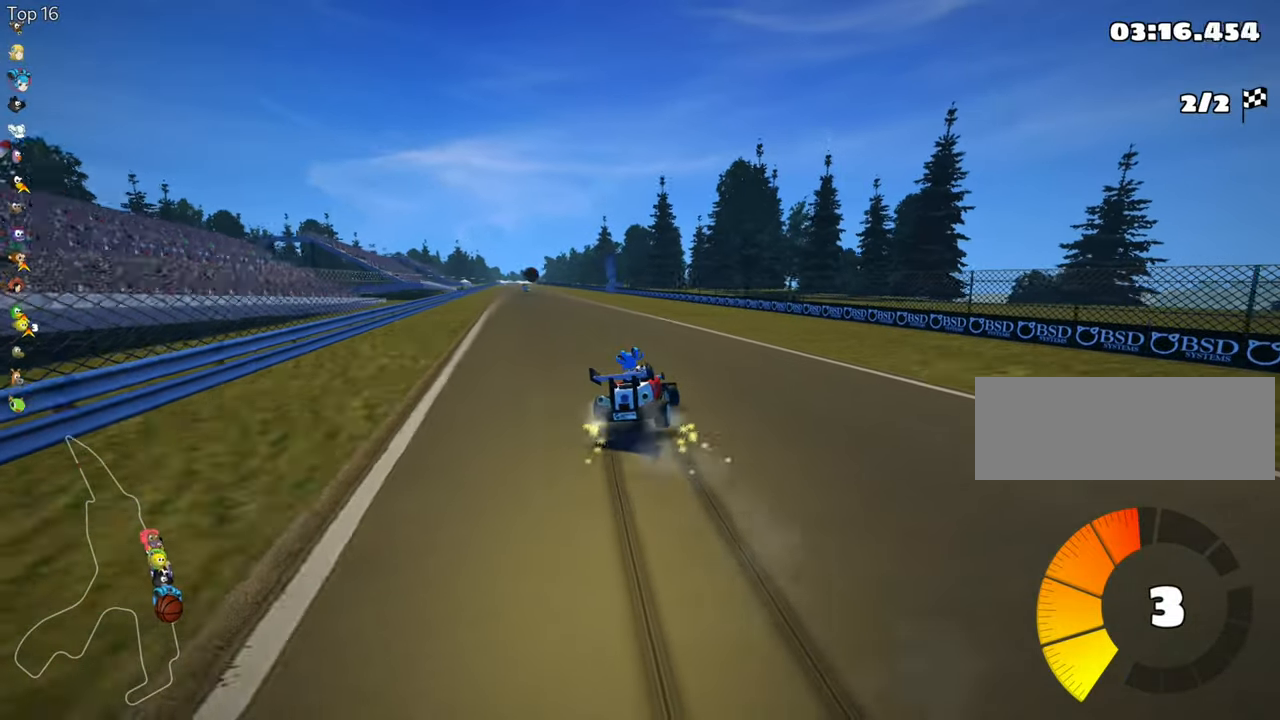
{"keys": ["left", "up"], "events": [[84, "skid", "up"], [117, "nitro", "down"], [350, "nitro", "up"]]}
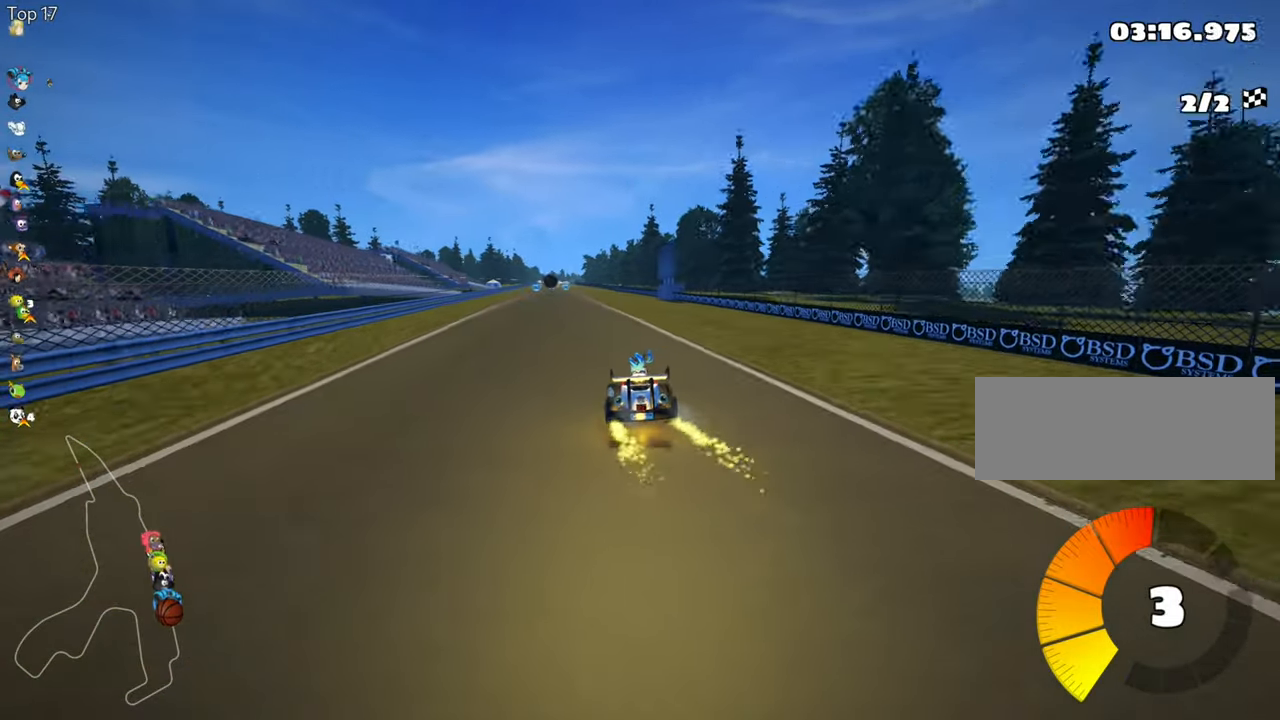
{"keys": ["up"], "events": [[34, "left", "up"]]}
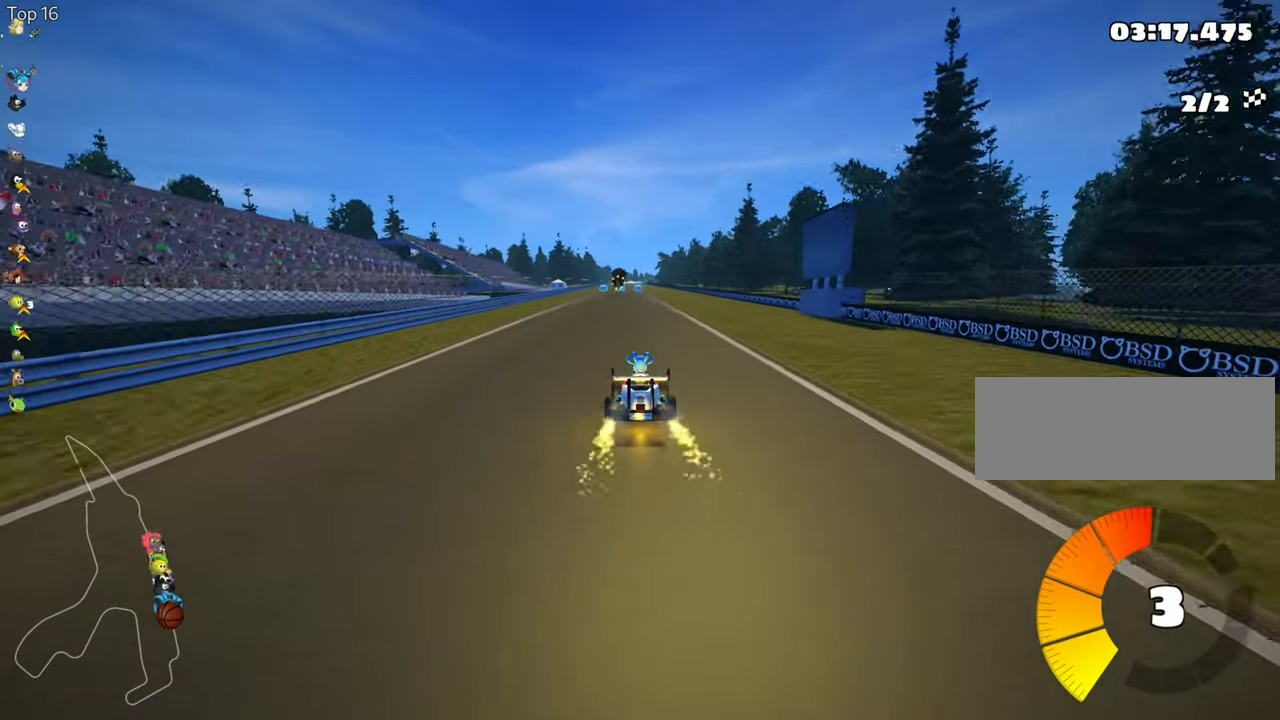
{"keys": ["right", "skid", "up"], "events": [[117, "left", "down"], [417, "left", "up"], [467, "right", "down"], [467, "skid", "down"]]}